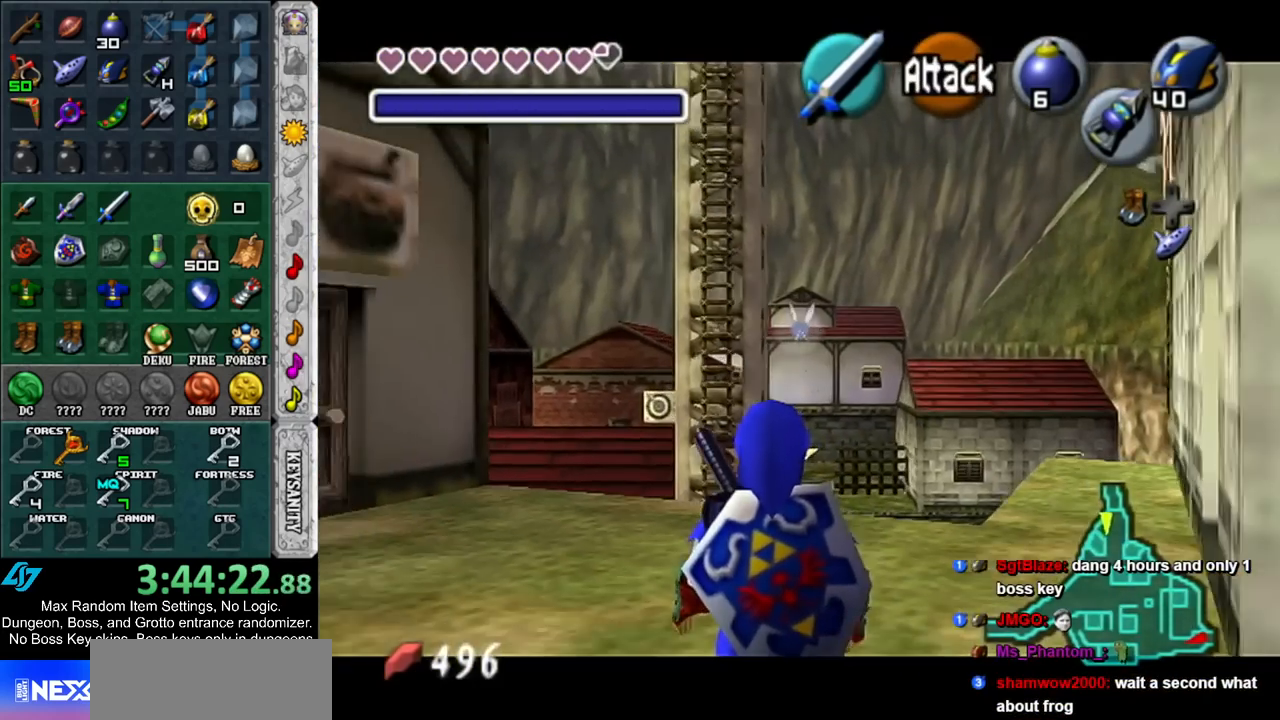
Gameplay with a controller (Nintendo layout); each line is a JSON object with the inputs held at the frame after it. "events" lists button and stick changes between this image and that frame as [ms after this image, input, new state], when the widget could be followed in between. Not read: L3 R3.
{"buttons": ["L1"], "left_stick": "center", "right_stick": "center", "events": [[17, "L1", "up"], [167, "L1", "down"]]}
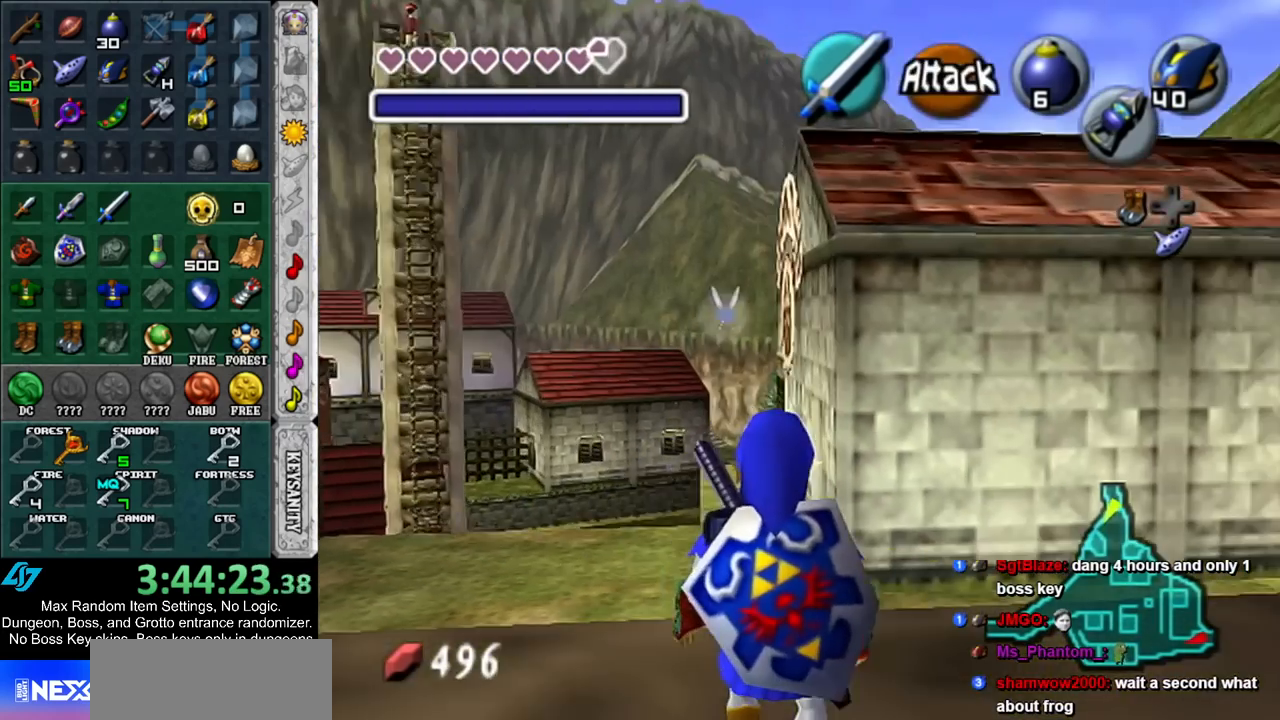
{"buttons": ["L1"], "left_stick": "center", "right_stick": "center", "events": [[167, "L1", "up"], [433, "L1", "down"]]}
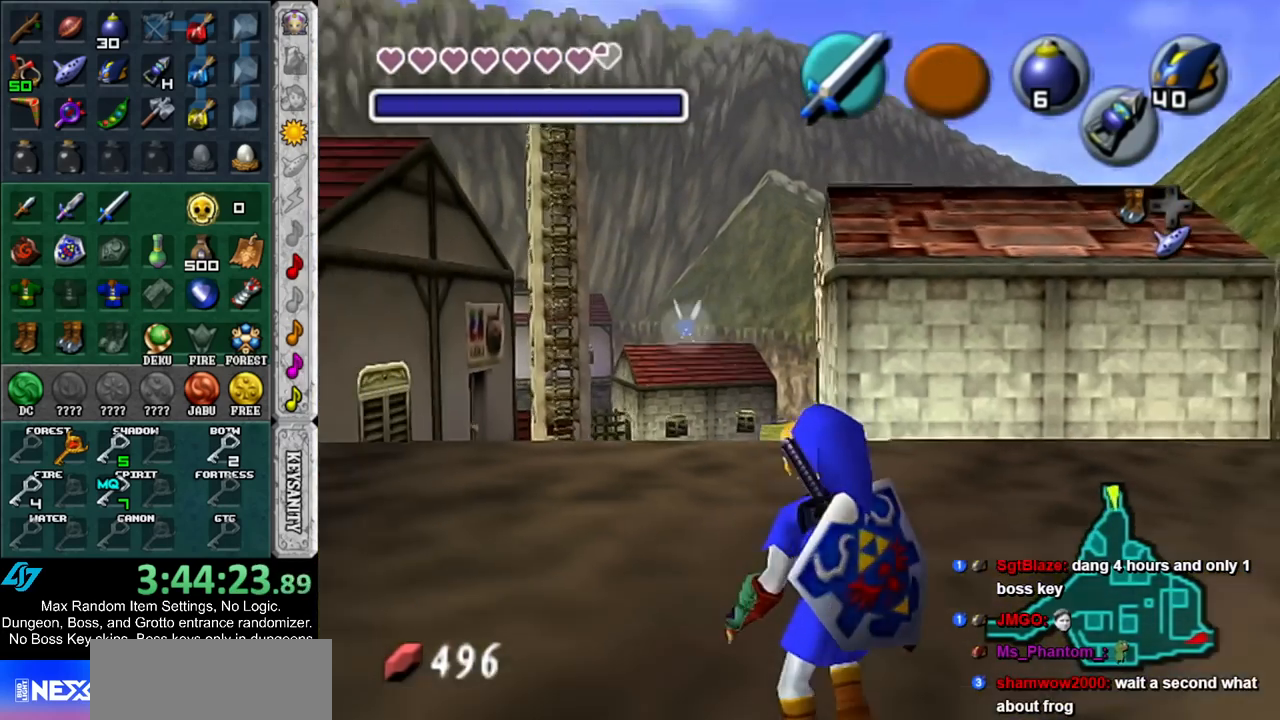
{"buttons": ["L1"], "left_stick": "center", "right_stick": "center", "events": []}
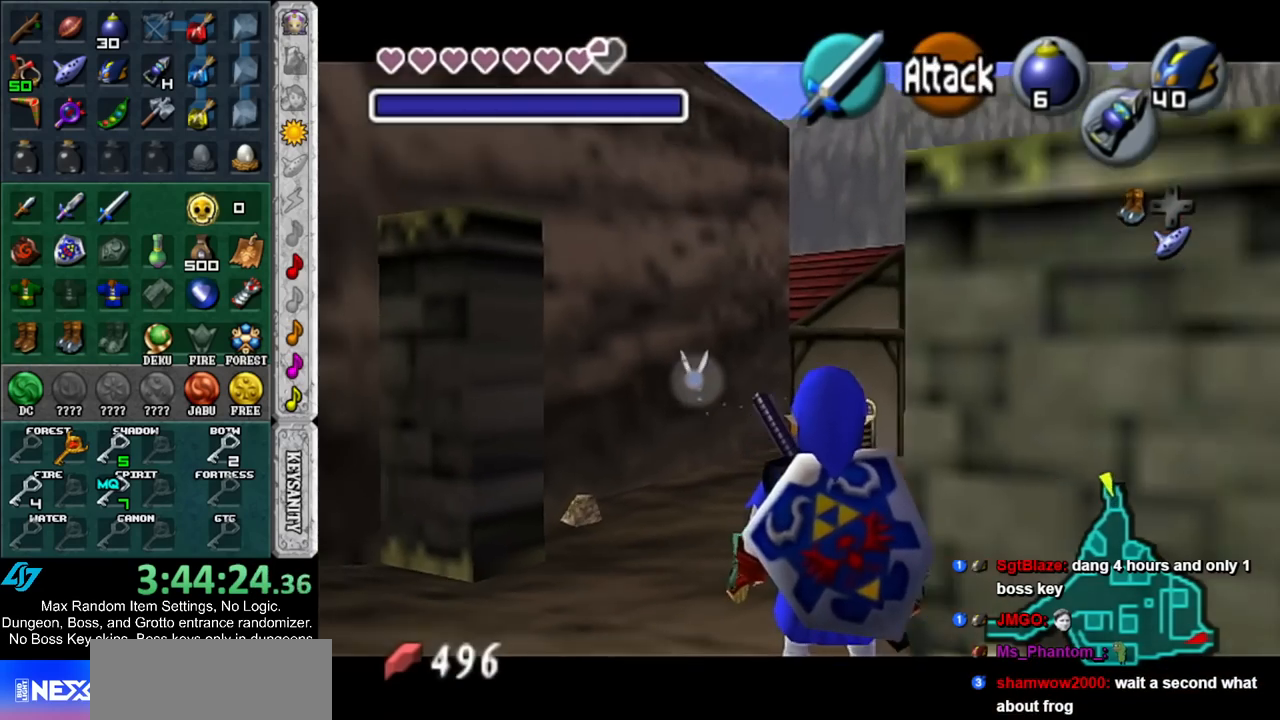
{"buttons": ["L1"], "left_stick": "center", "right_stick": "center", "events": []}
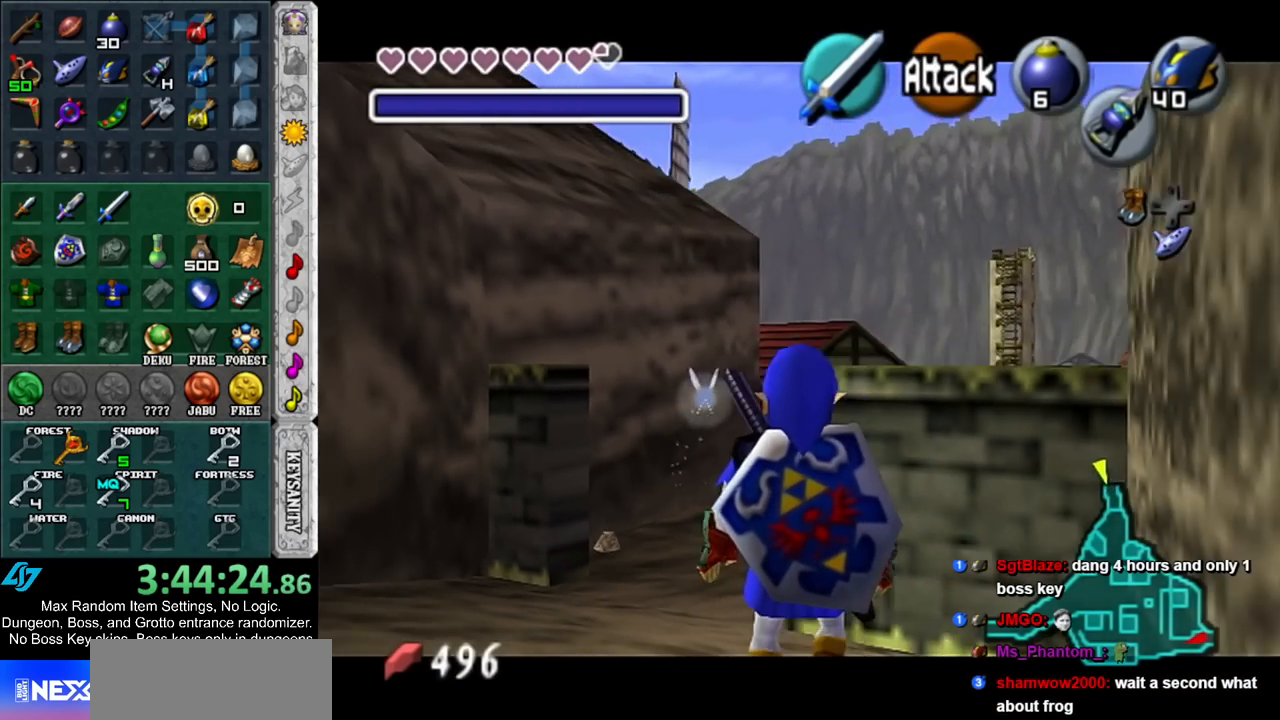
{"buttons": [], "left_stick": "center", "right_stick": "center", "events": [[483, "L1", "up"]]}
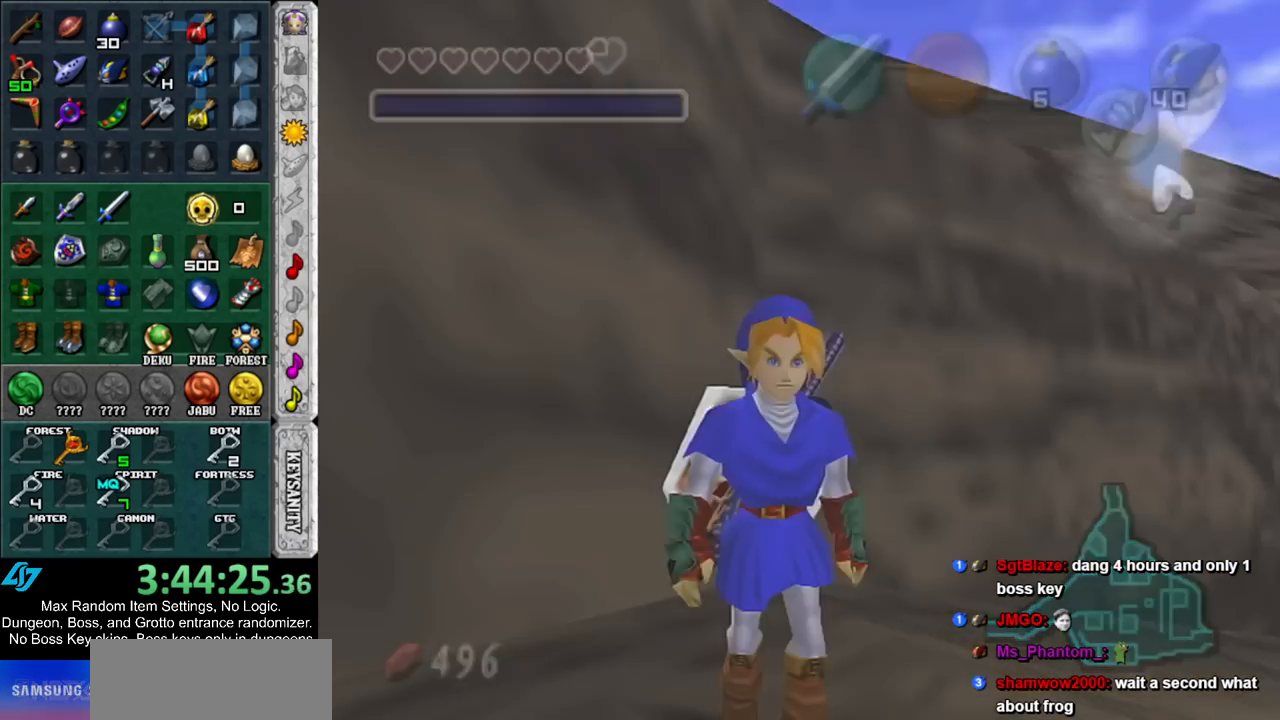
{"buttons": [], "left_stick": "up", "right_stick": "center", "events": [[183, "left_stick", "up"]]}
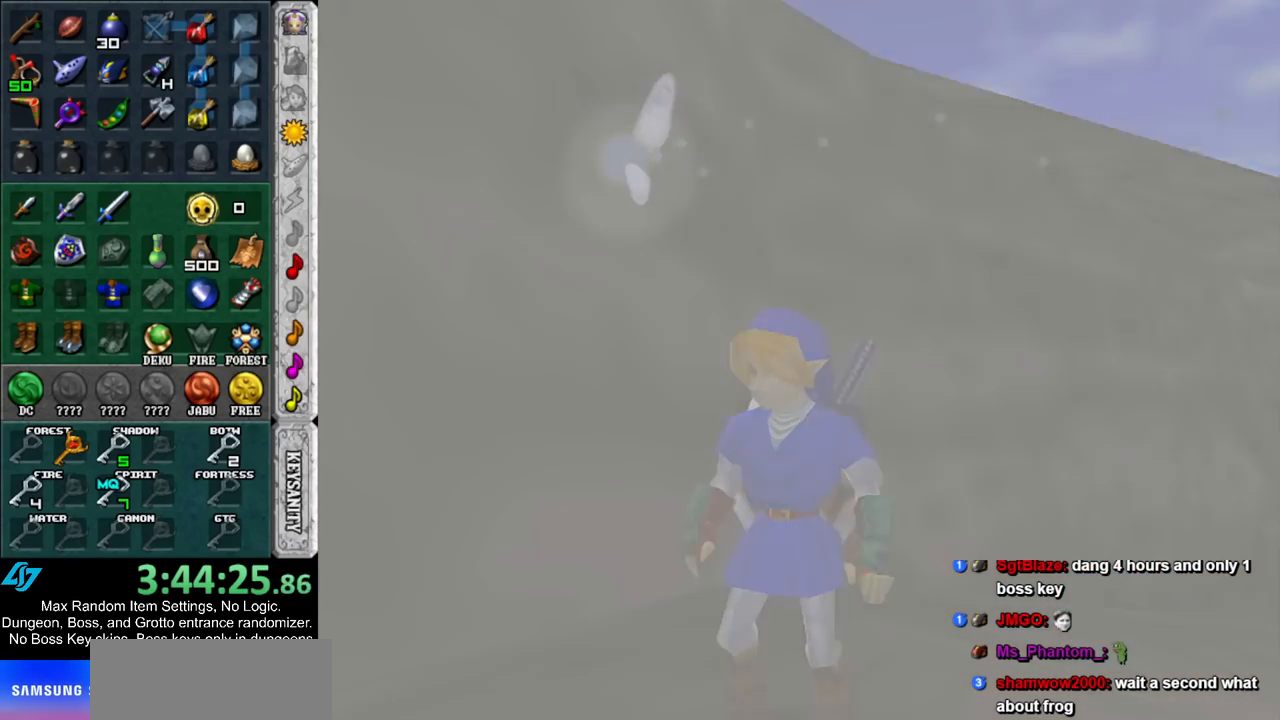
{"buttons": [], "left_stick": "center", "right_stick": "center", "events": [[167, "left_stick", "center"]]}
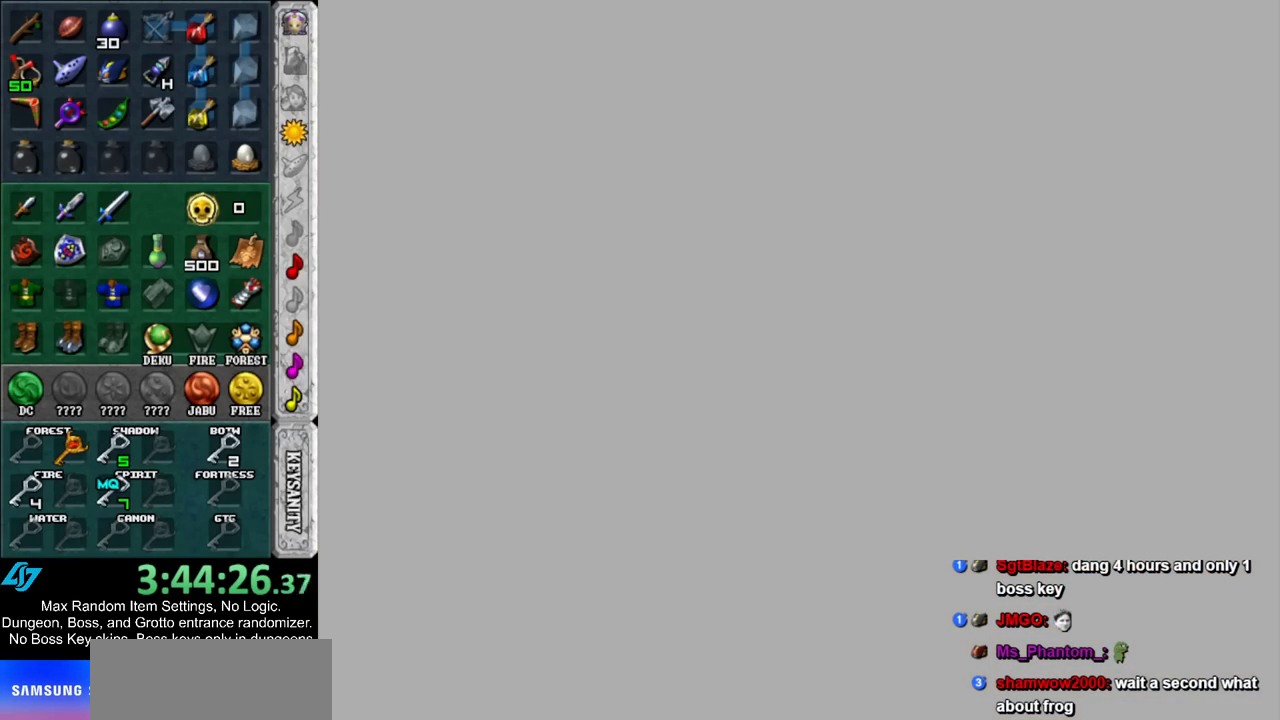
{"buttons": [], "left_stick": "center", "right_stick": "center", "events": []}
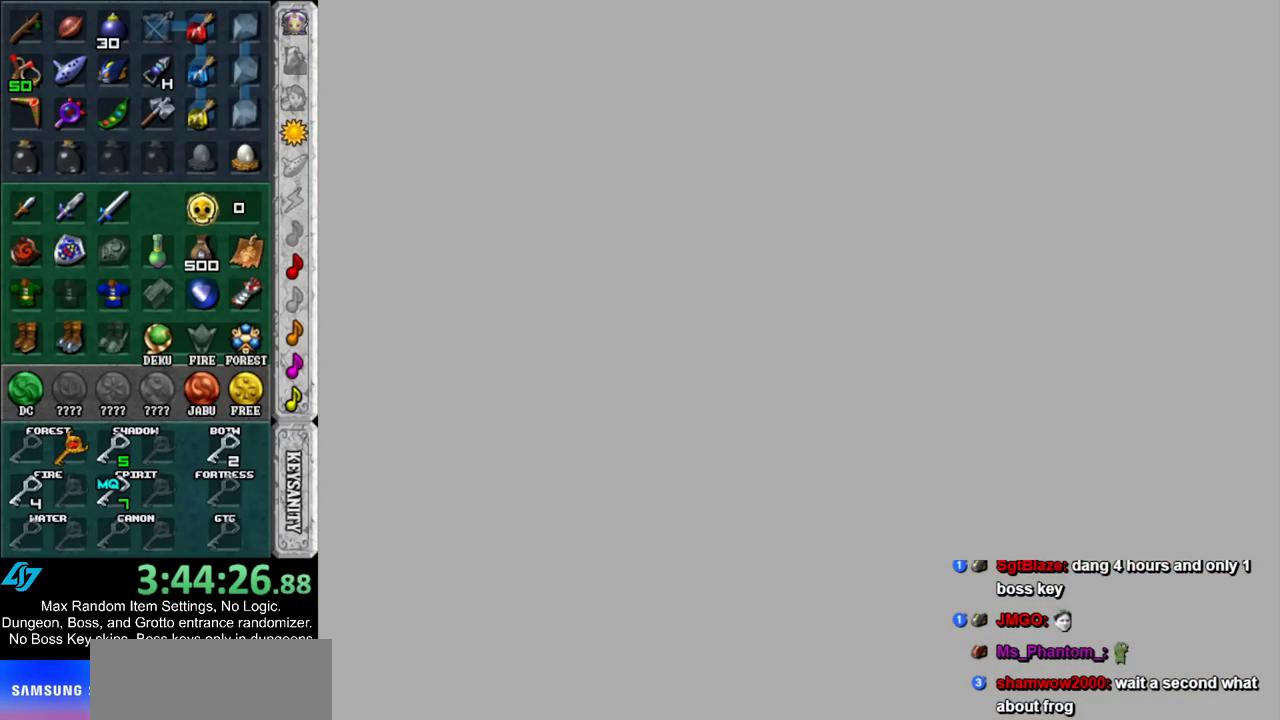
{"buttons": [], "left_stick": "center", "right_stick": "center", "events": []}
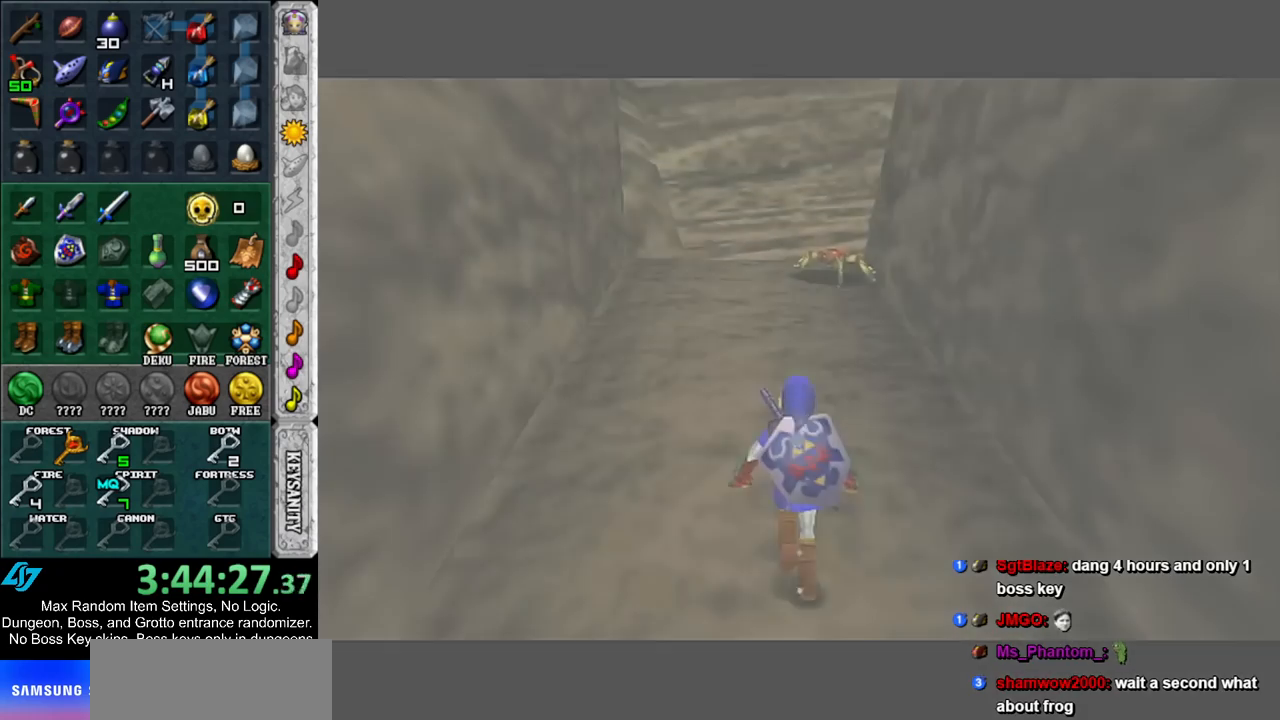
{"buttons": ["L1"], "left_stick": "center", "right_stick": "center", "events": [[50, "L1", "down"], [83, "R1", "down"], [300, "left_stick", "down"], [367, "A", "down"], [433, "A", "up"], [450, "R1", "up"], [483, "left_stick", "center"]]}
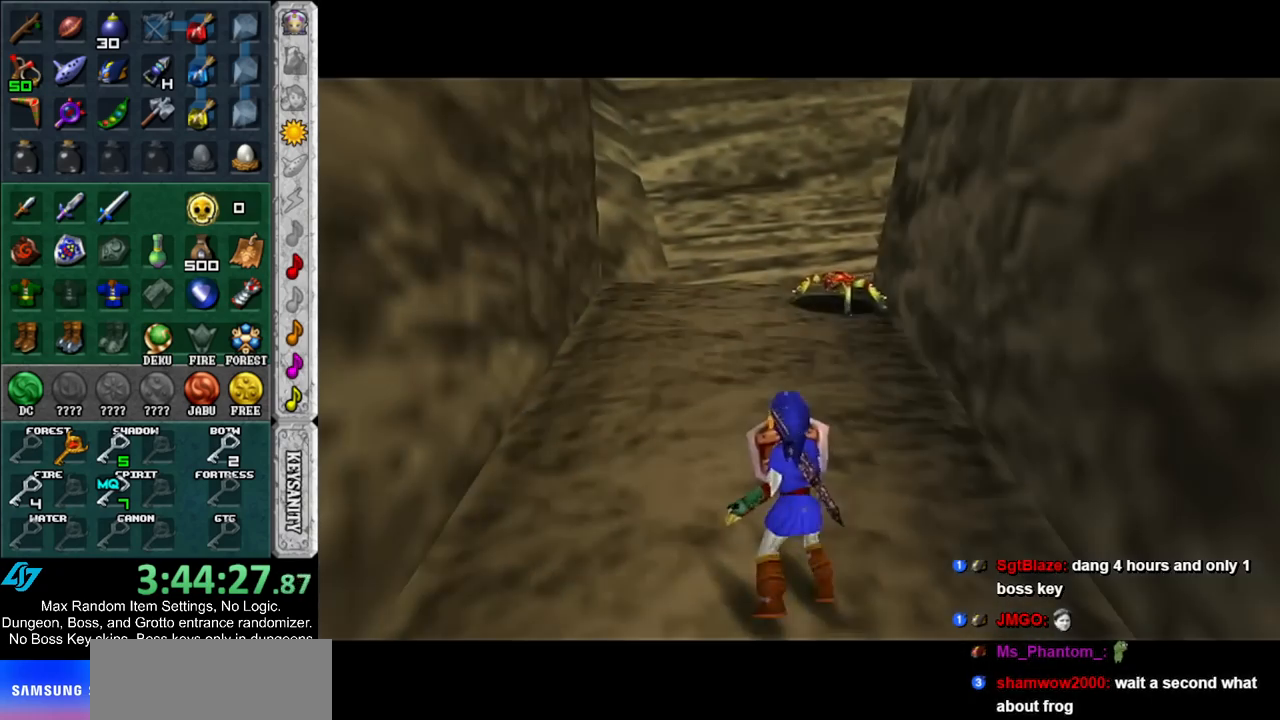
{"buttons": [], "left_stick": "center", "right_stick": "center", "events": [[17, "L1", "up"], [50, "X", "down"], [133, "X", "up"]]}
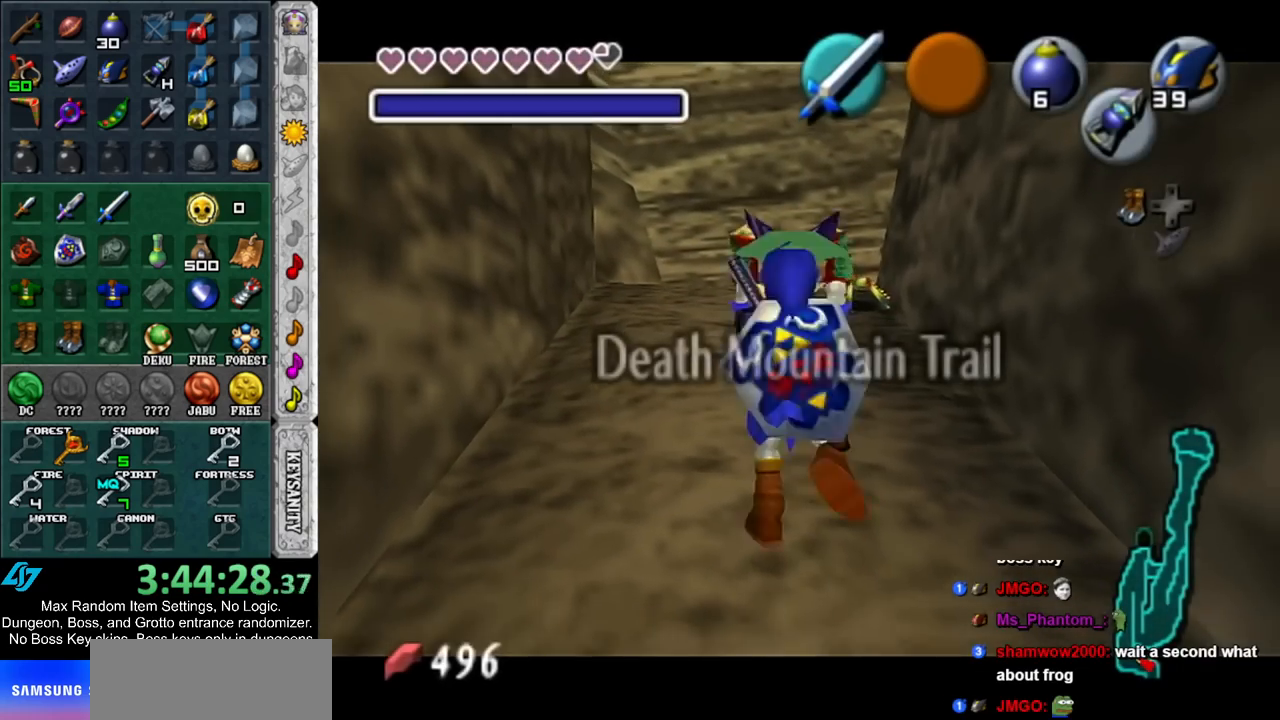
{"buttons": ["L1"], "left_stick": "center", "right_stick": "center", "events": [[333, "left_stick", "right"], [417, "L1", "down"], [417, "left_stick", "center"]]}
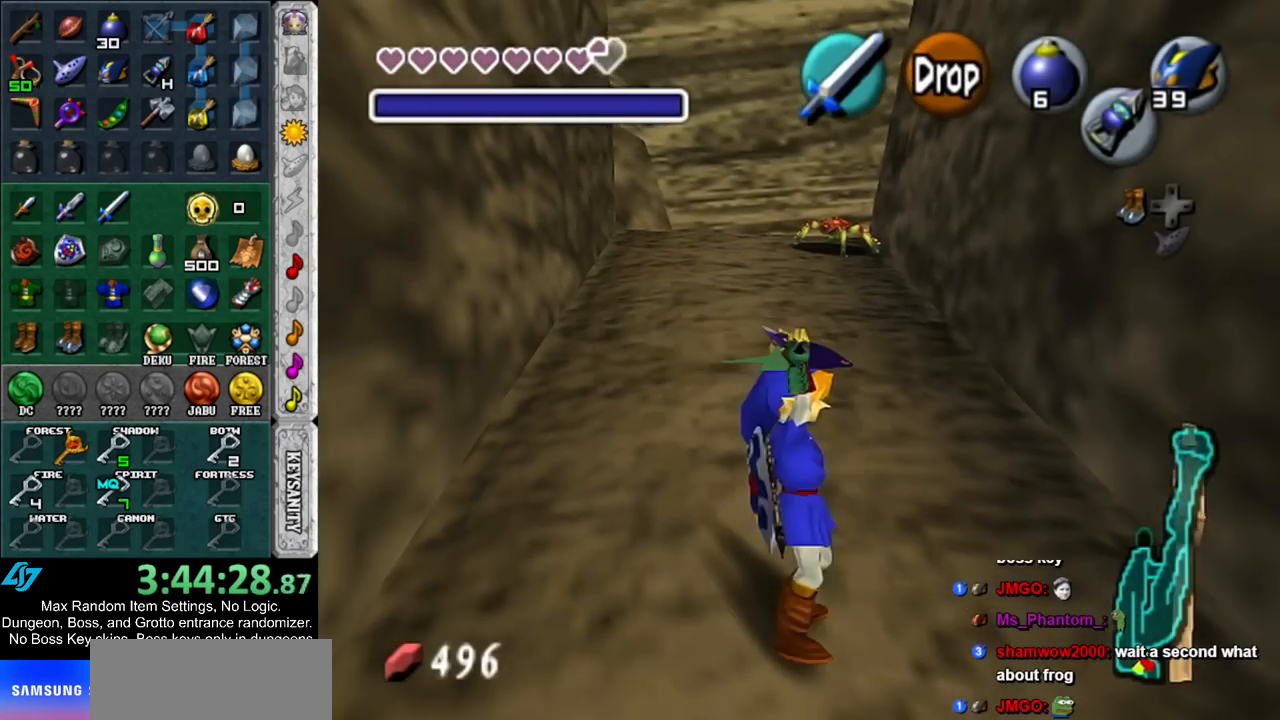
{"buttons": [], "left_stick": "center", "right_stick": "center", "events": [[117, "R1", "down"], [200, "A", "down"], [300, "A", "up"], [350, "L1", "up"], [350, "R1", "up"]]}
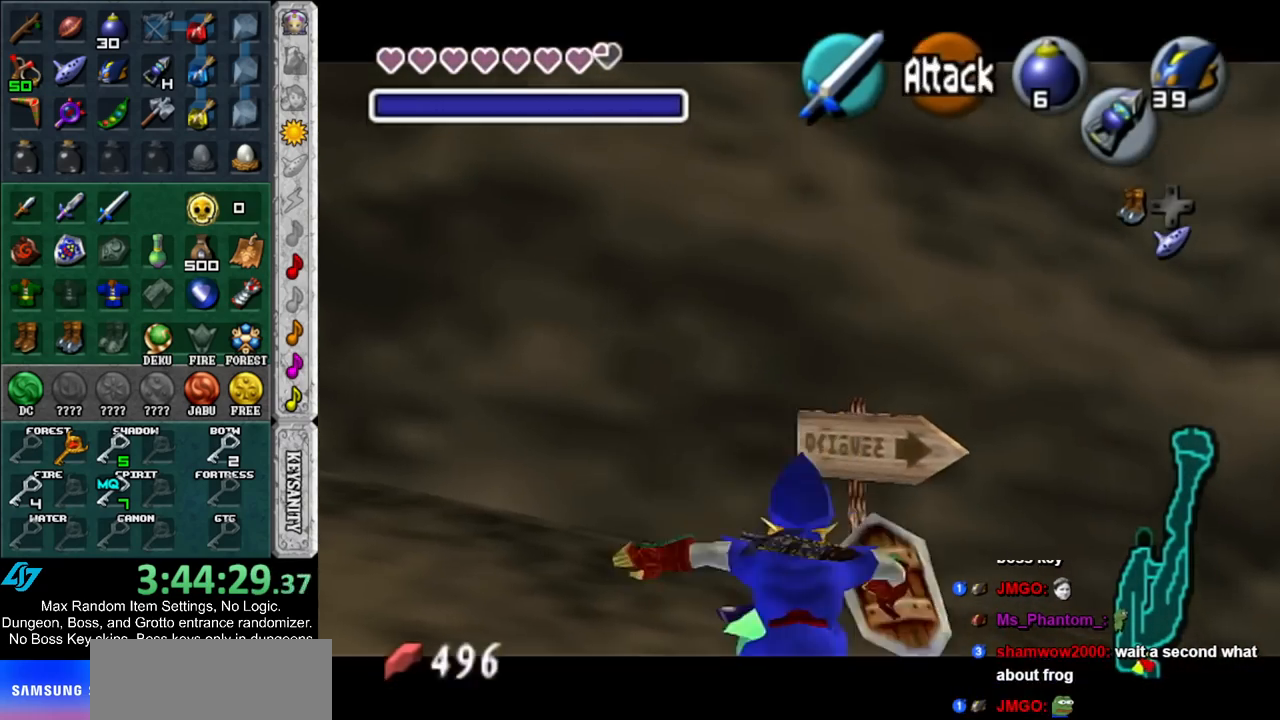
{"buttons": [], "left_stick": "center", "right_stick": "center", "events": [[200, "L1", "down"], [233, "R1", "down"], [433, "L1", "up"], [433, "R1", "up"]]}
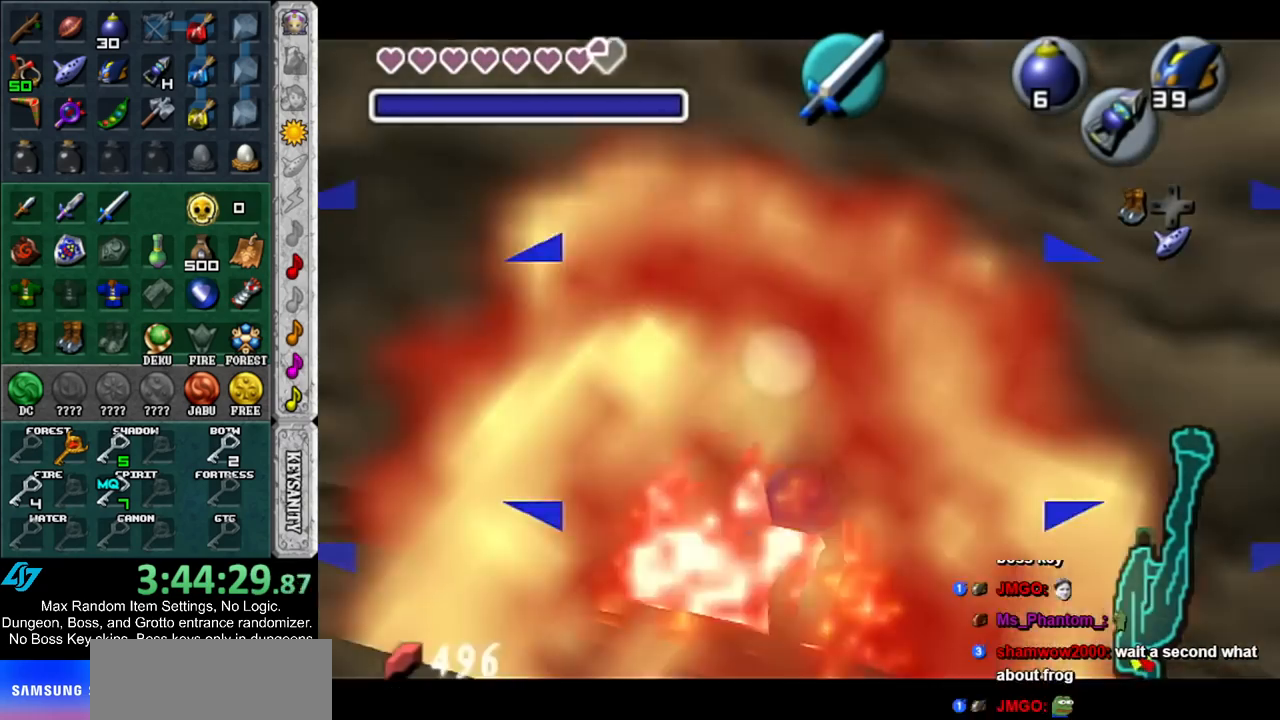
{"buttons": ["L1"], "left_stick": "center", "right_stick": "center", "events": [[483, "L1", "down"]]}
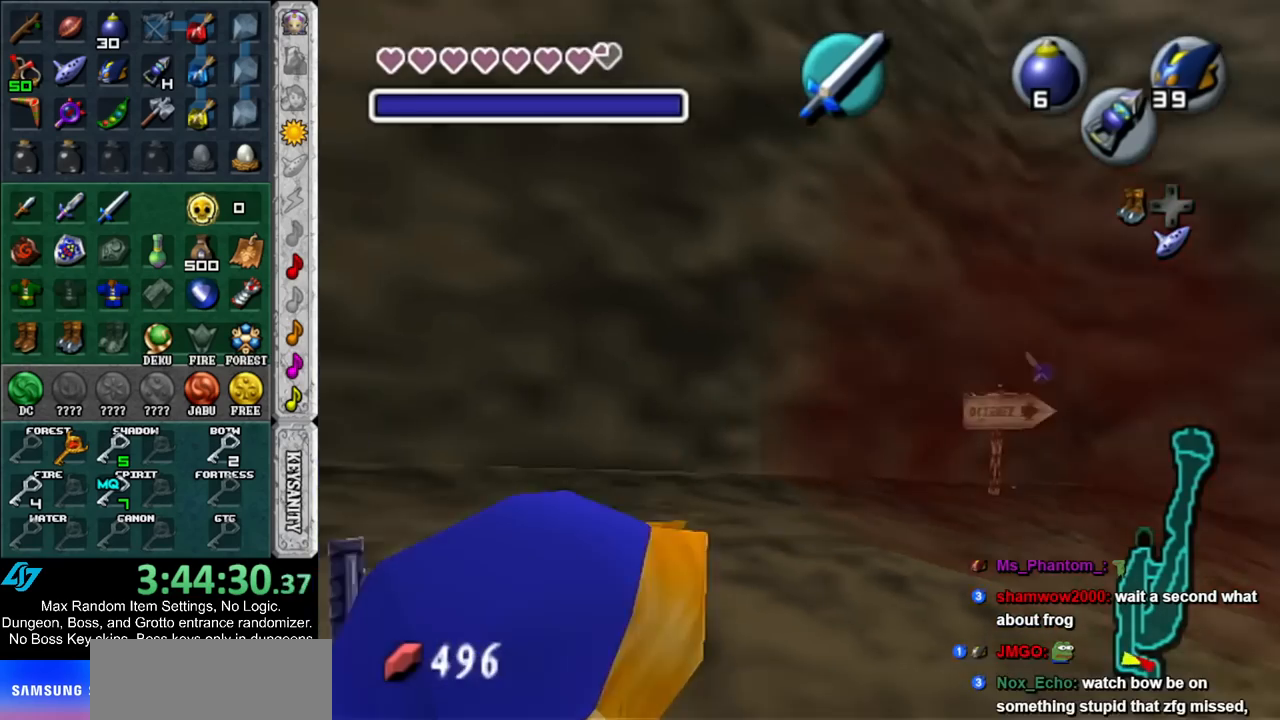
{"buttons": ["L1"], "left_stick": "center", "right_stick": "center", "events": []}
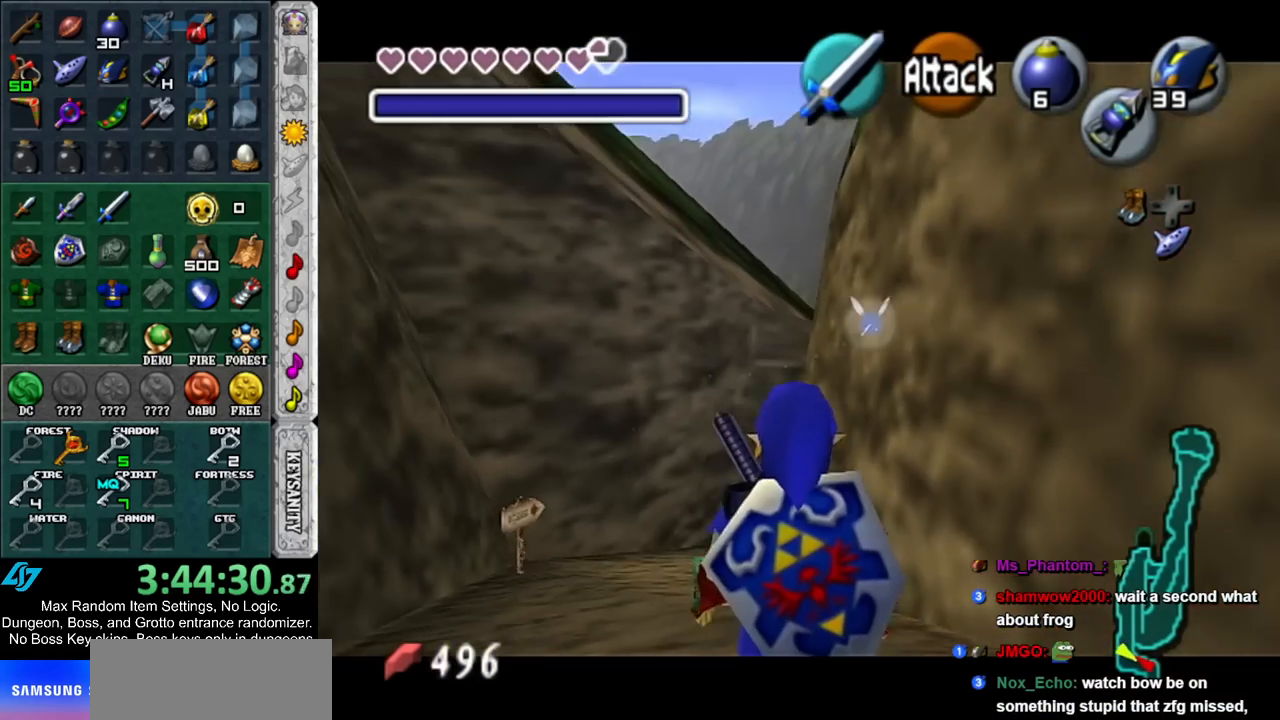
{"buttons": [], "left_stick": "center", "right_stick": "center", "events": [[350, "L1", "up"]]}
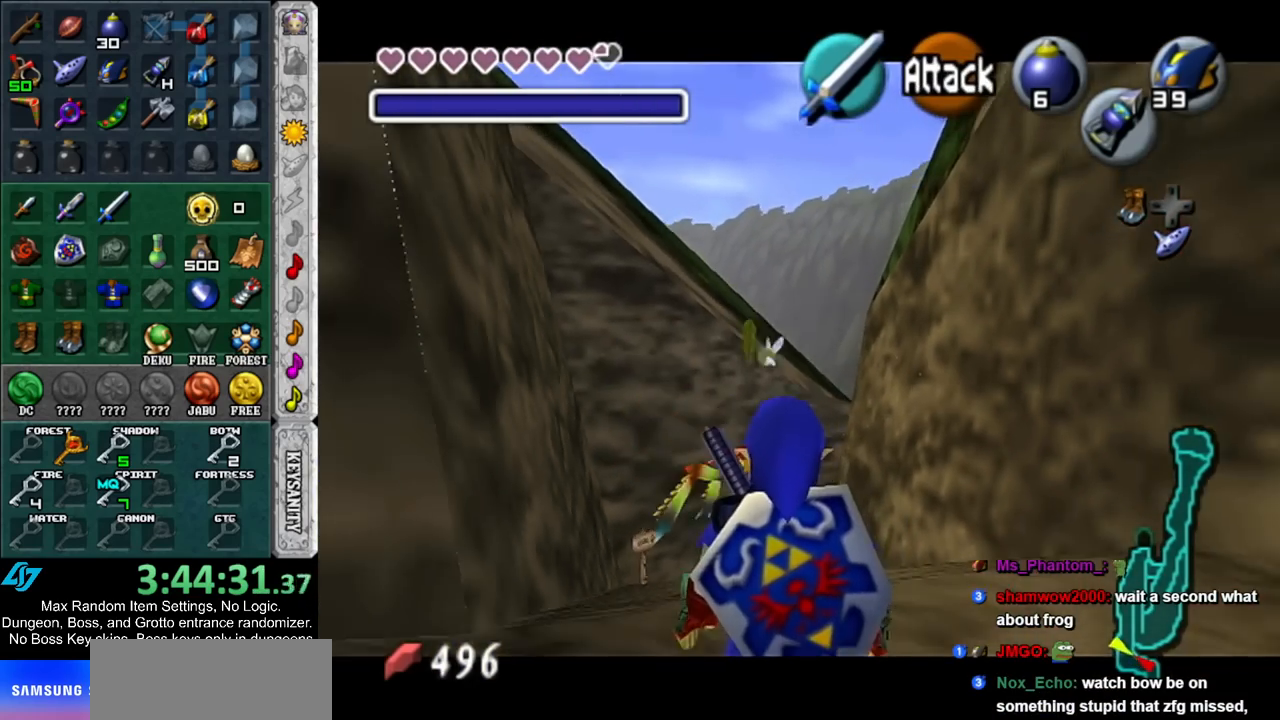
{"buttons": ["L1"], "left_stick": "center", "right_stick": "center", "events": [[217, "L1", "down"]]}
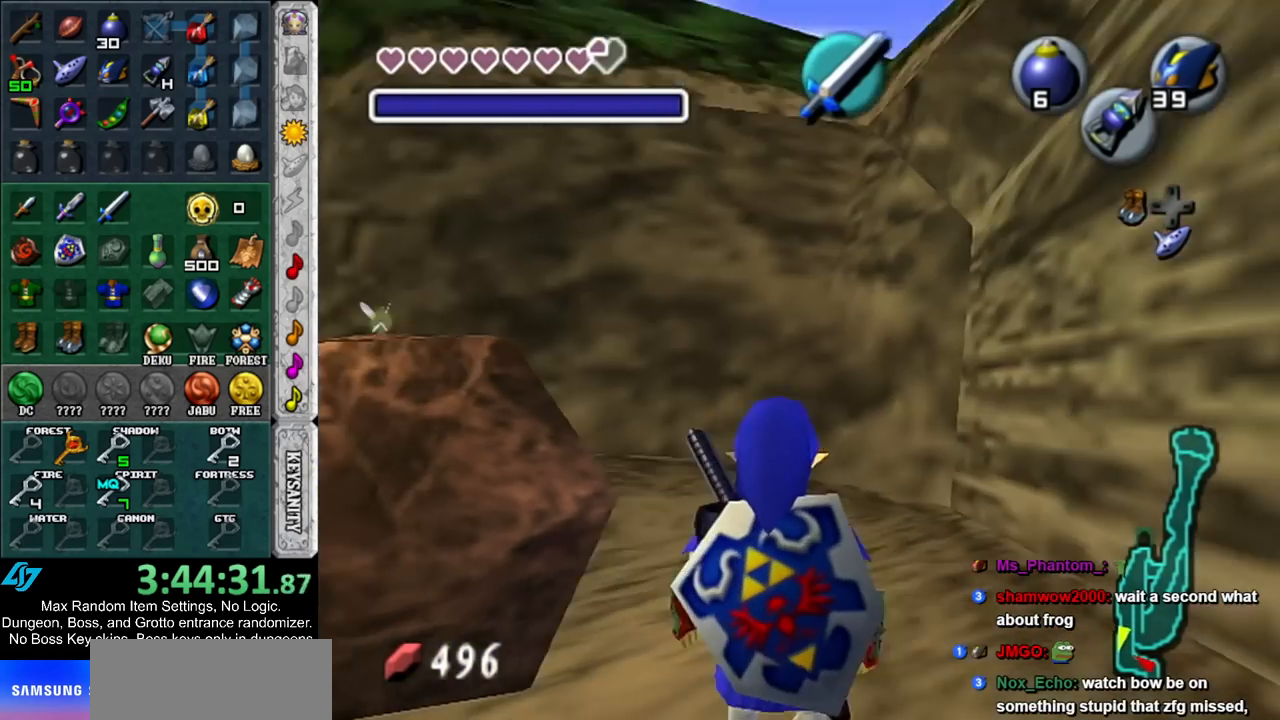
{"buttons": ["L1"], "left_stick": "center", "right_stick": "center", "events": []}
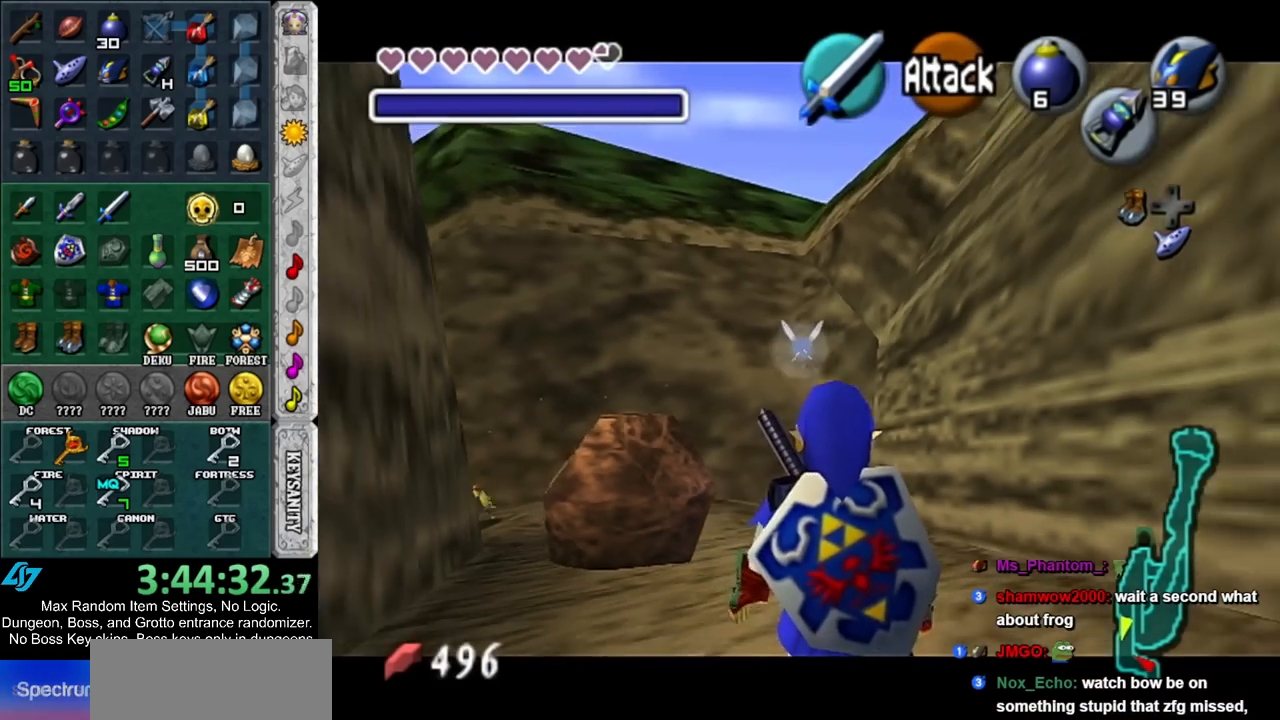
{"buttons": ["L1"], "left_stick": "center", "right_stick": "center", "events": []}
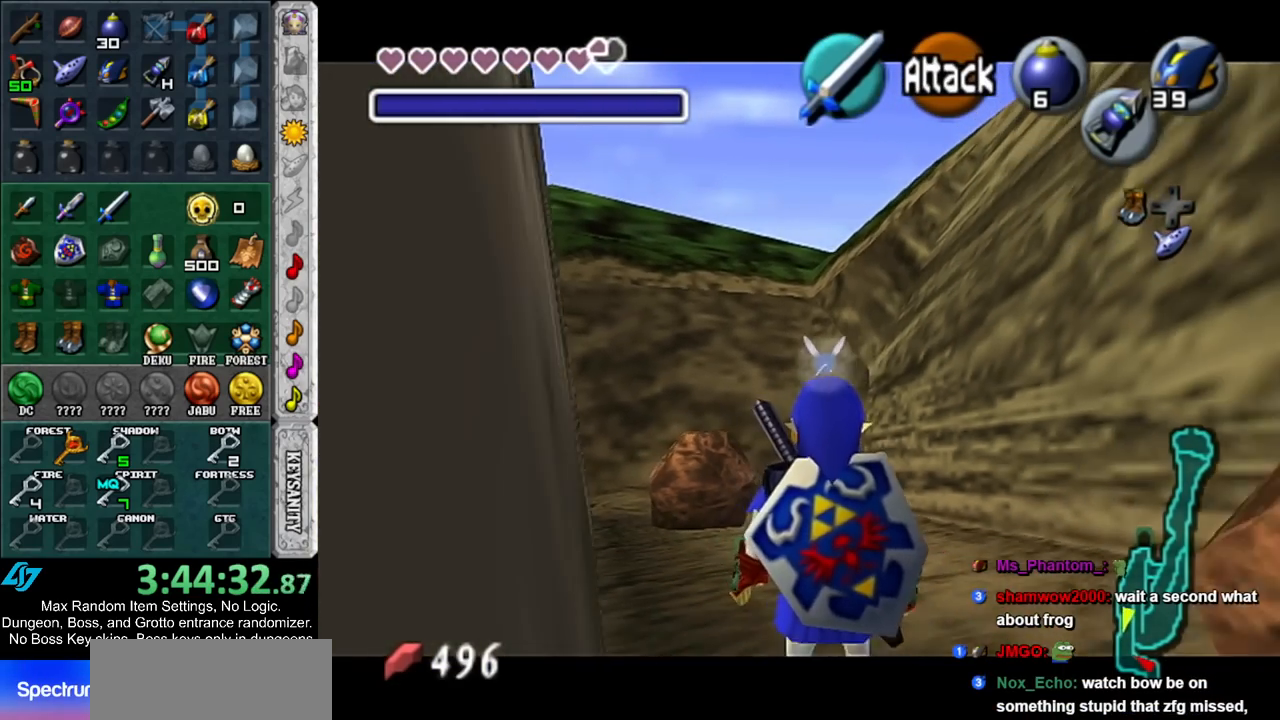
{"buttons": ["L1"], "left_stick": "center", "right_stick": "center", "events": []}
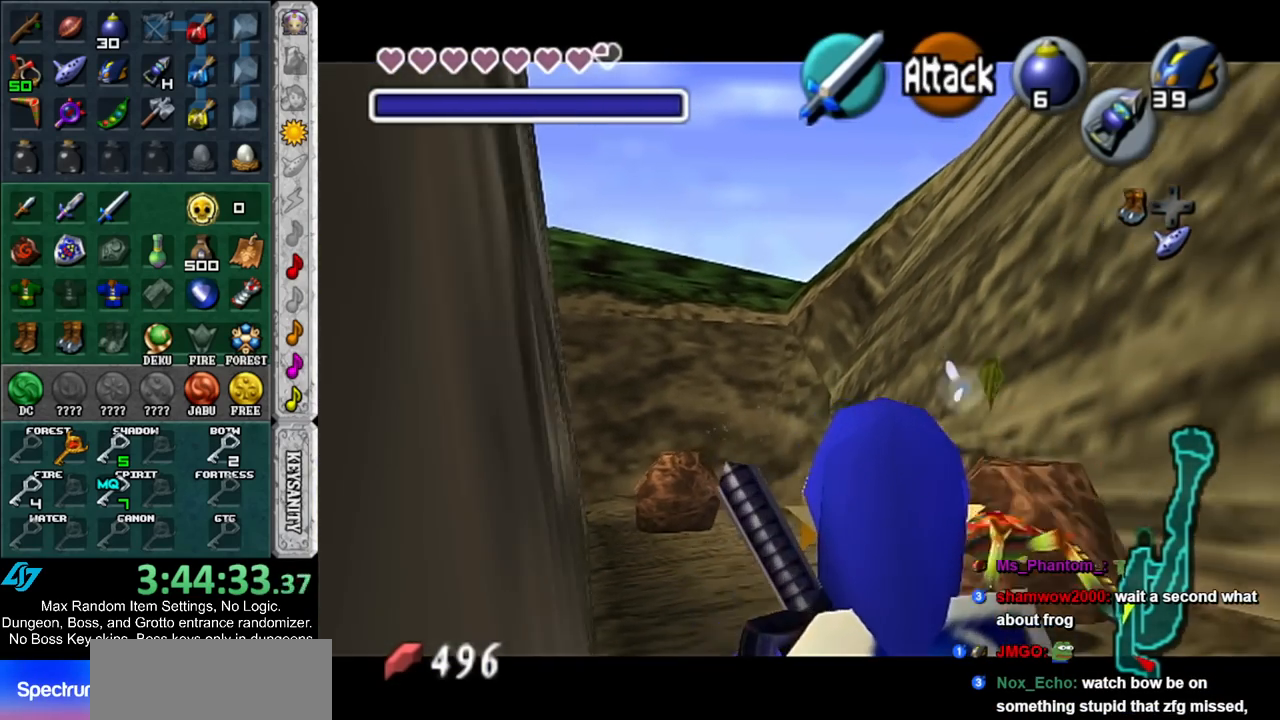
{"buttons": ["L1"], "left_stick": "center", "right_stick": "center", "events": []}
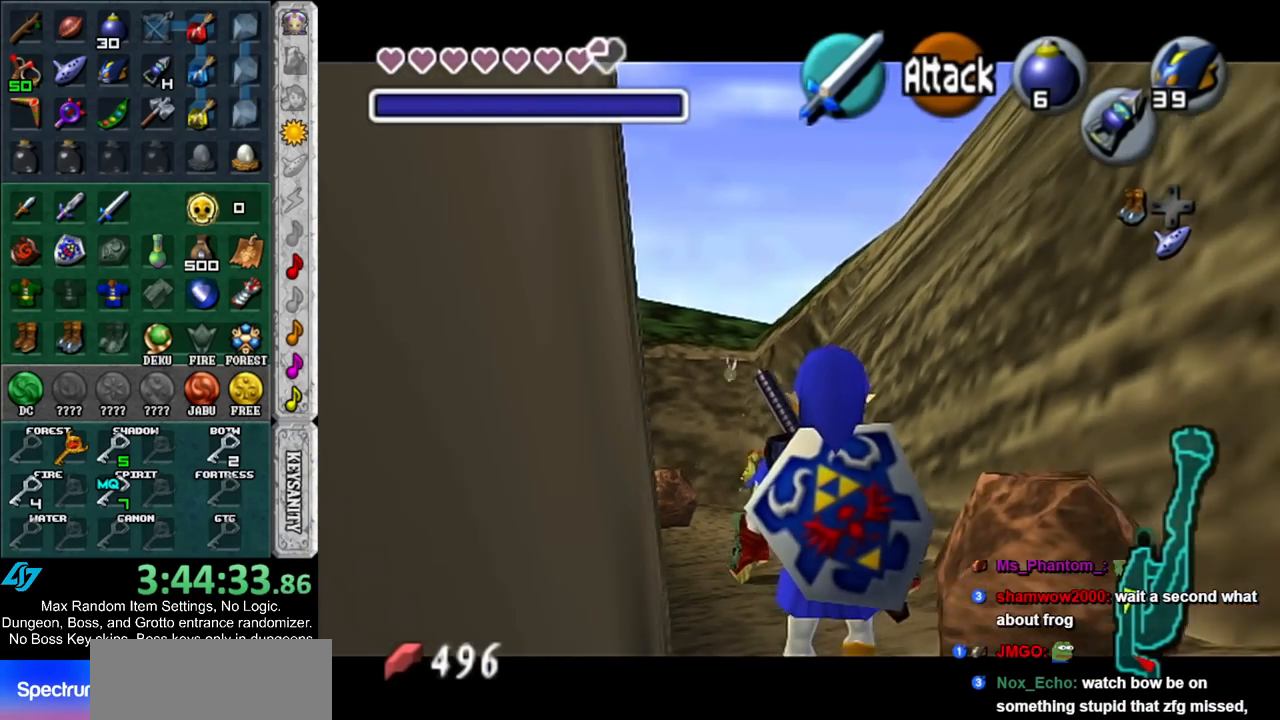
{"buttons": ["L1"], "left_stick": "center", "right_stick": "center", "events": []}
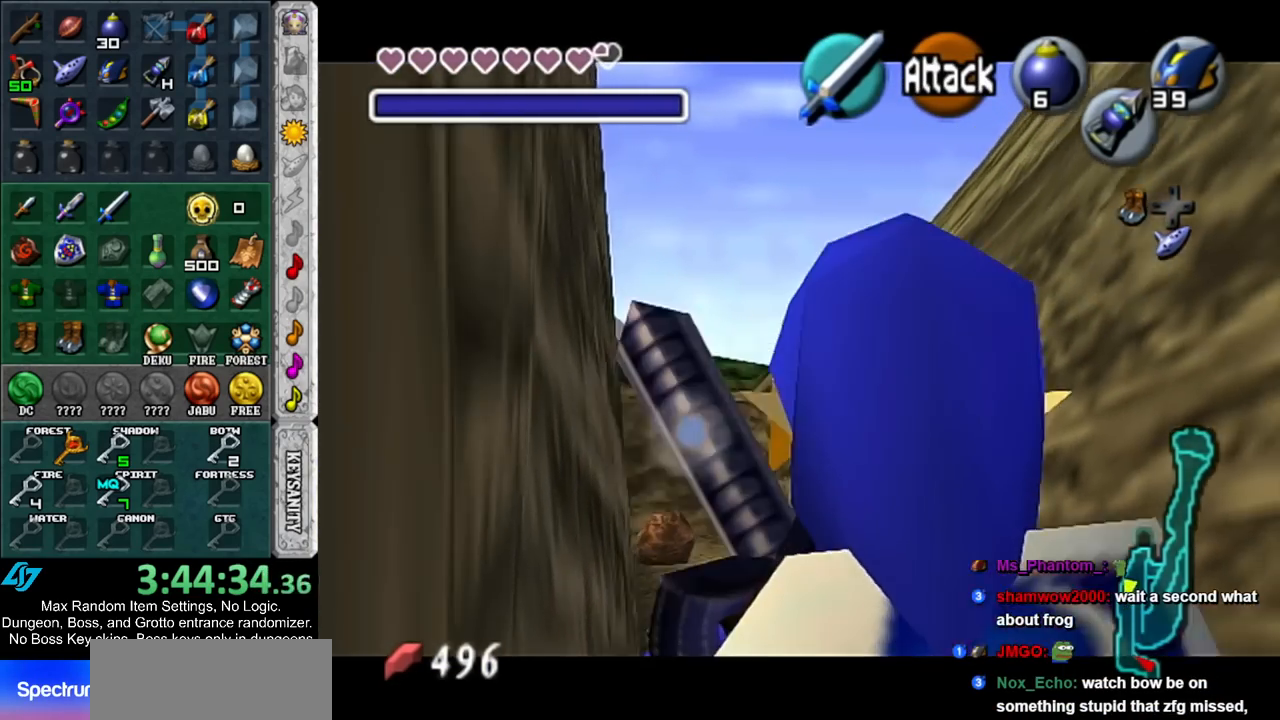
{"buttons": ["L1"], "left_stick": "center", "right_stick": "center", "events": []}
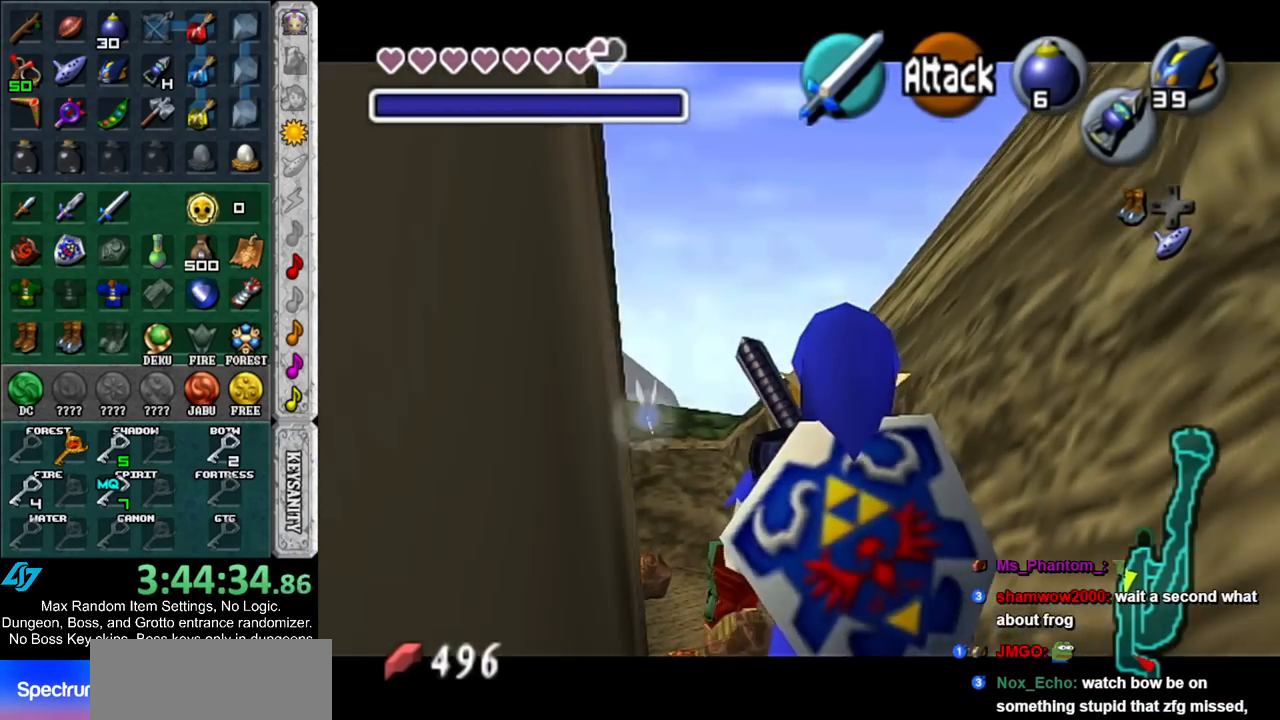
{"buttons": ["L1"], "left_stick": "center", "right_stick": "center", "events": []}
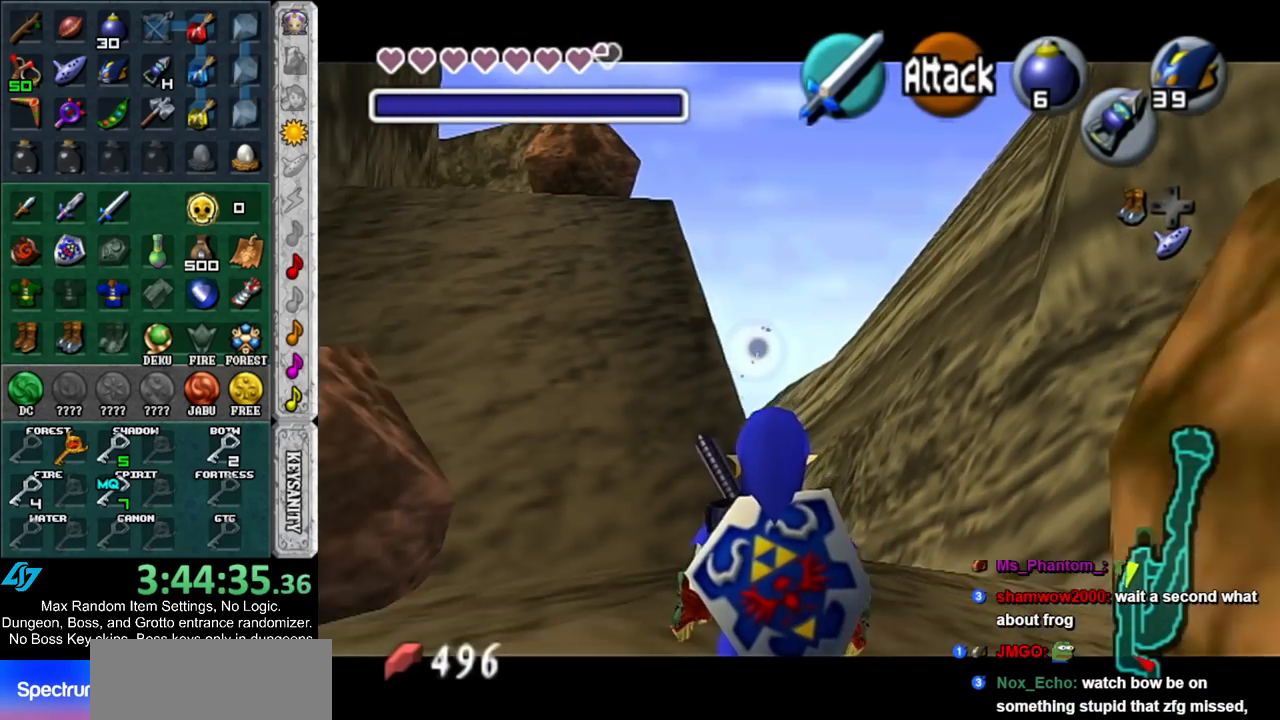
{"buttons": ["L1"], "left_stick": "center", "right_stick": "center", "events": []}
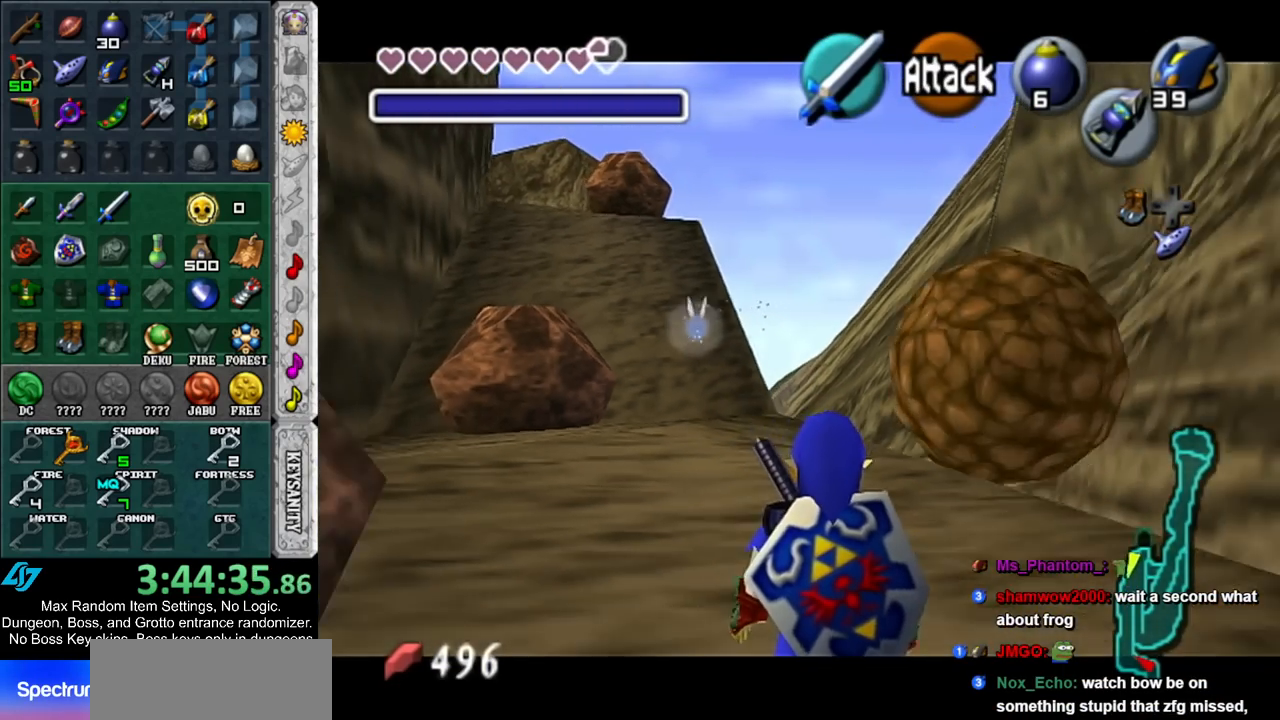
{"buttons": ["L1"], "left_stick": "center", "right_stick": "center", "events": []}
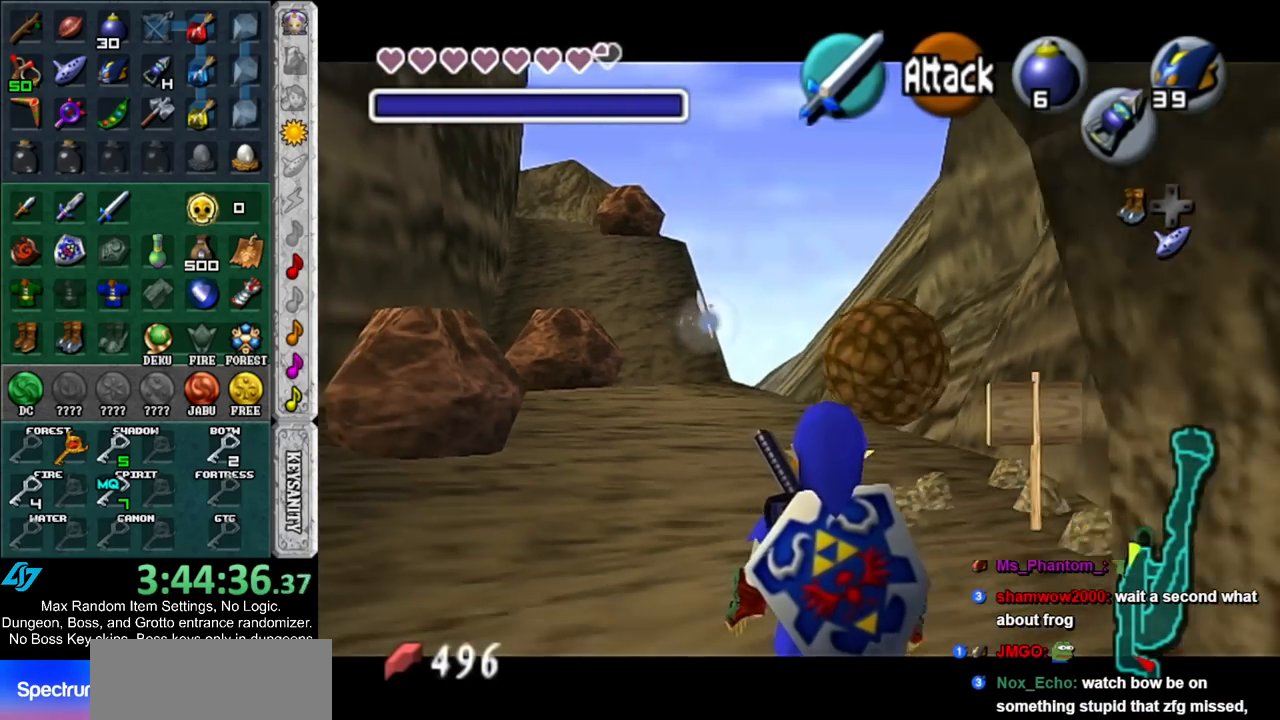
{"buttons": ["L1"], "left_stick": "center", "right_stick": "center", "events": []}
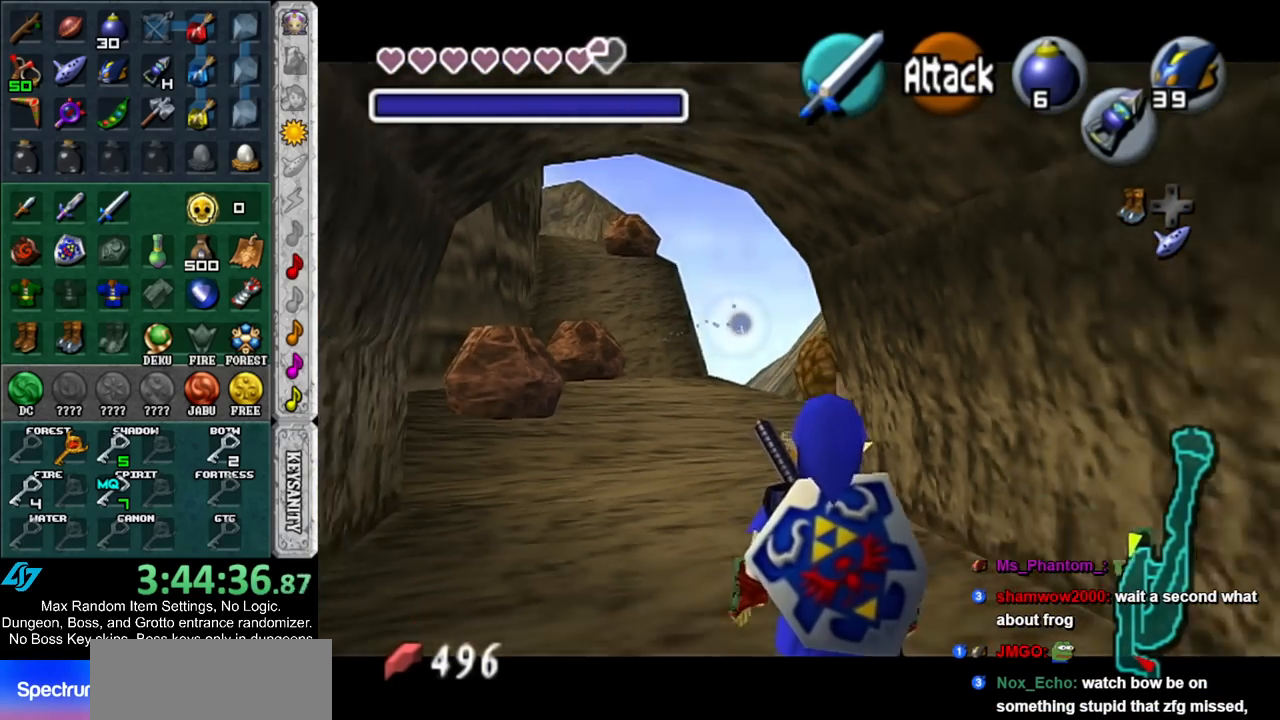
{"buttons": [], "left_stick": "center", "right_stick": "center", "events": [[483, "L1", "up"]]}